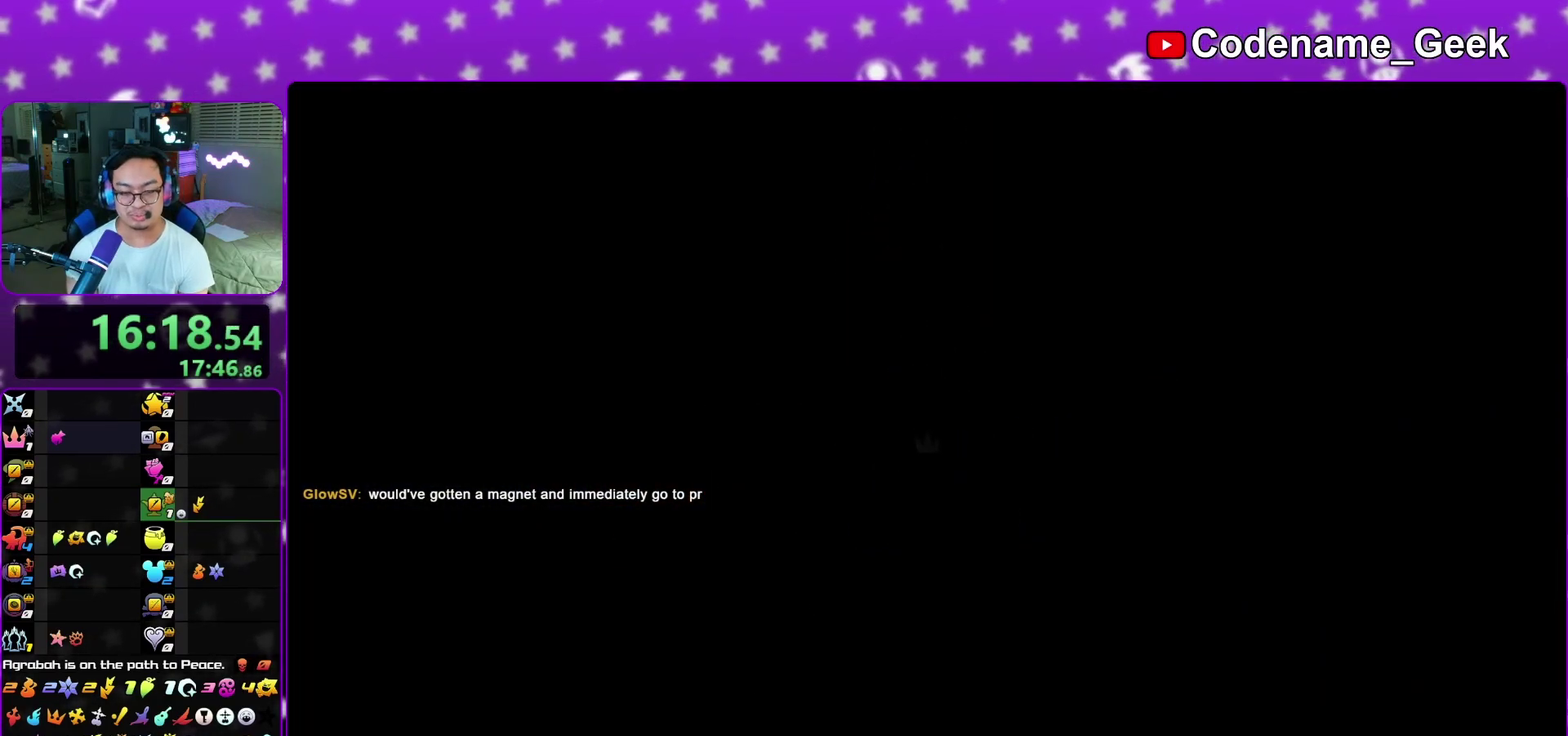
Gameplay with a controller (Nintendo layout); each line is a JSON object with the inputs held at the frame after it (dt_ms = milliseconds from this image to that frame). "events" lists button and stick changes between this image and that frame as [ms after this image, input, new state], when the widget could be followed in between. This overlay highlights the sticks when they move; stick clicks (L3 R3) are not distinguishable. Not read: L3 R1 R3 SELECT START.
{"dt_ms": 700, "buttons": [], "left_stick": "up-right", "right_stick": "center", "events": [[100, "Y", "down"], [167, "Y", "up"], [267, "Y", "down"], [350, "Y", "up"], [533, "left_stick", "up"], [600, "left_stick", "up-right"]]}
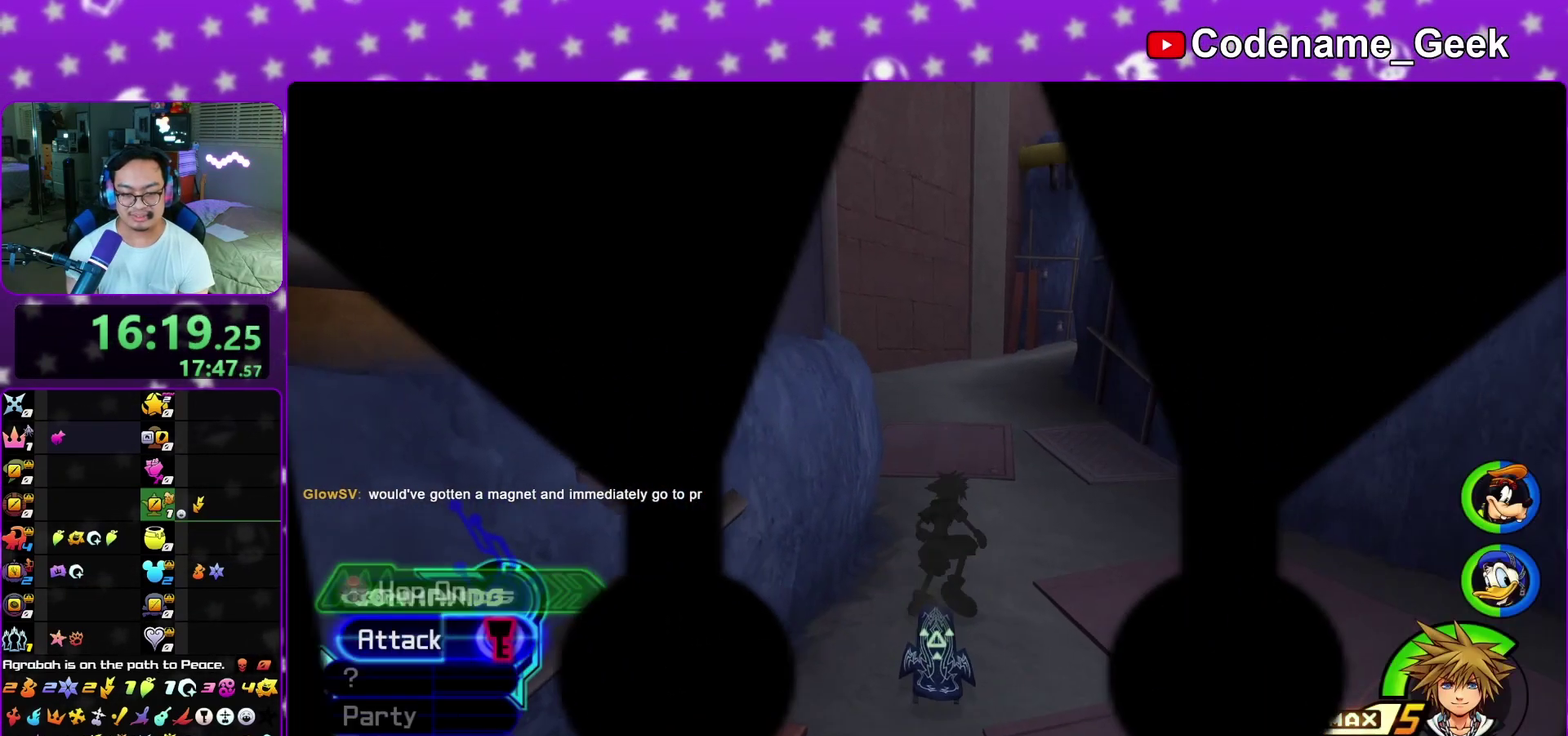
{"dt_ms": 300, "buttons": ["Y"], "left_stick": "up-right", "right_stick": "center", "events": [[167, "Y", "down"]]}
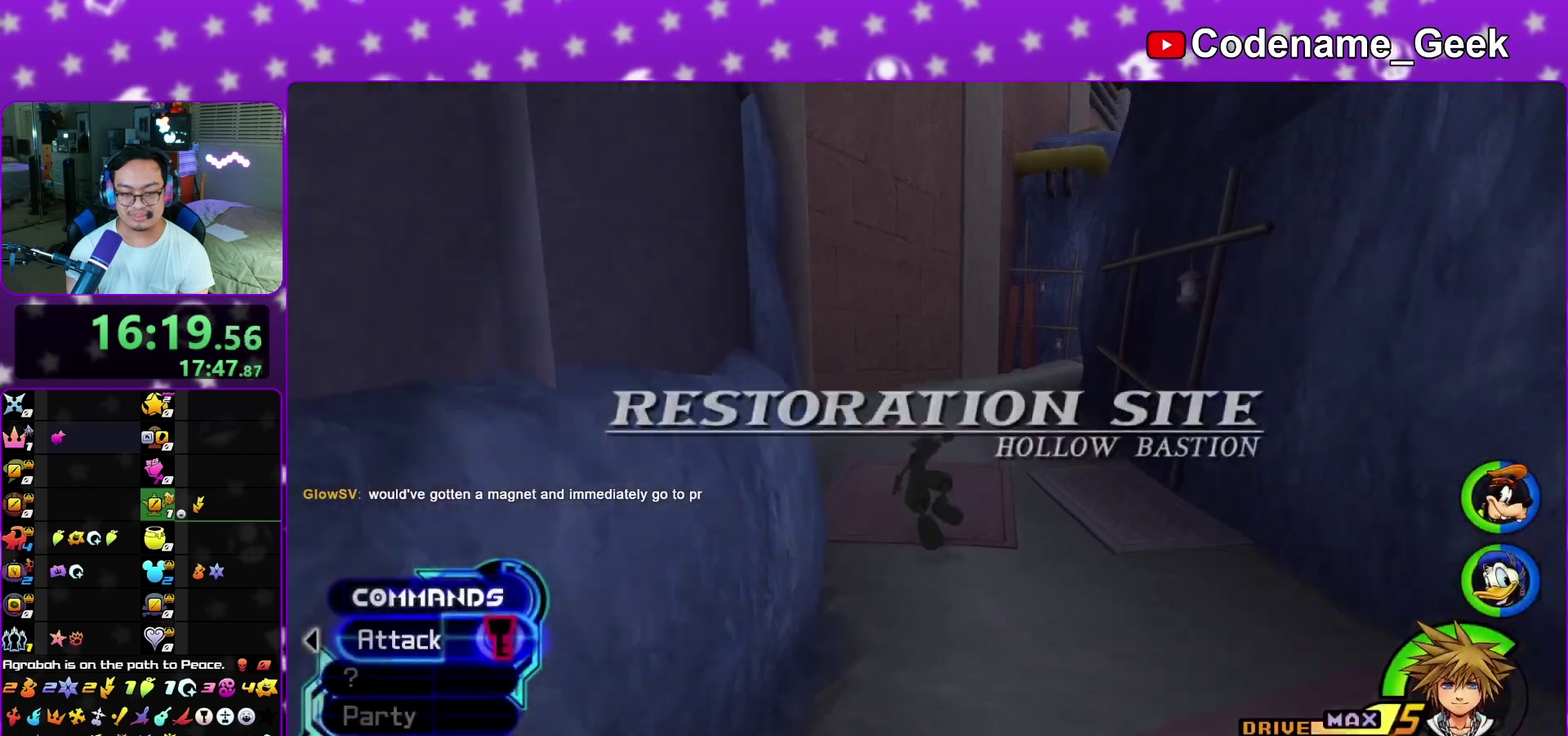
{"dt_ms": 600, "buttons": [], "left_stick": "up-right", "right_stick": "down-right", "events": [[67, "right_stick", "right"], [83, "Y", "up"], [283, "right_stick", "center"], [333, "right_stick", "right"], [433, "right_stick", "center"], [550, "right_stick", "down-right"]]}
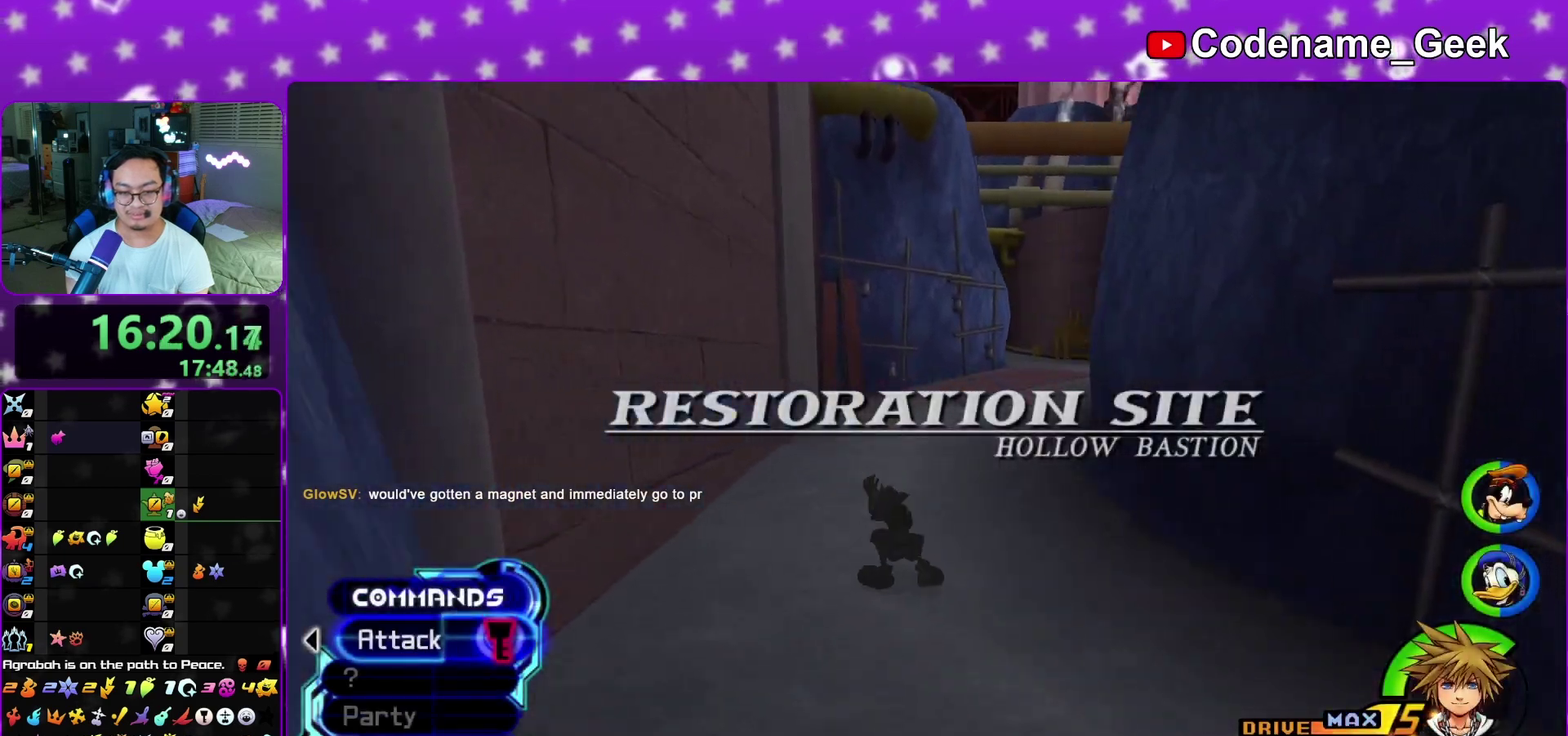
{"dt_ms": 400, "buttons": ["Y"], "left_stick": "up", "right_stick": "center"}
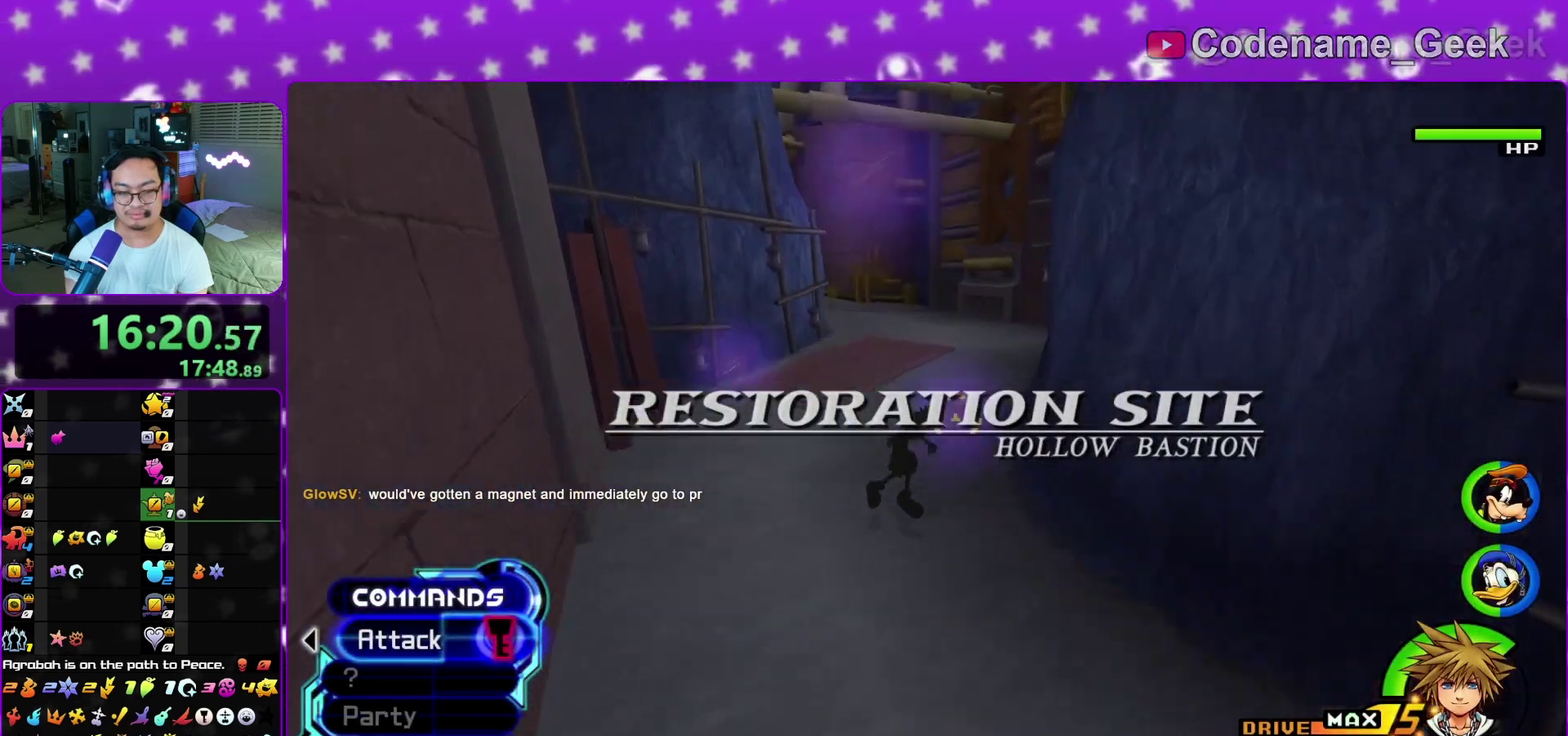
{"dt_ms": 400, "buttons": [], "left_stick": "up", "right_stick": "center", "events": [[67, "Y", "up"], [200, "right_stick", "left"], [317, "right_stick", "center"]]}
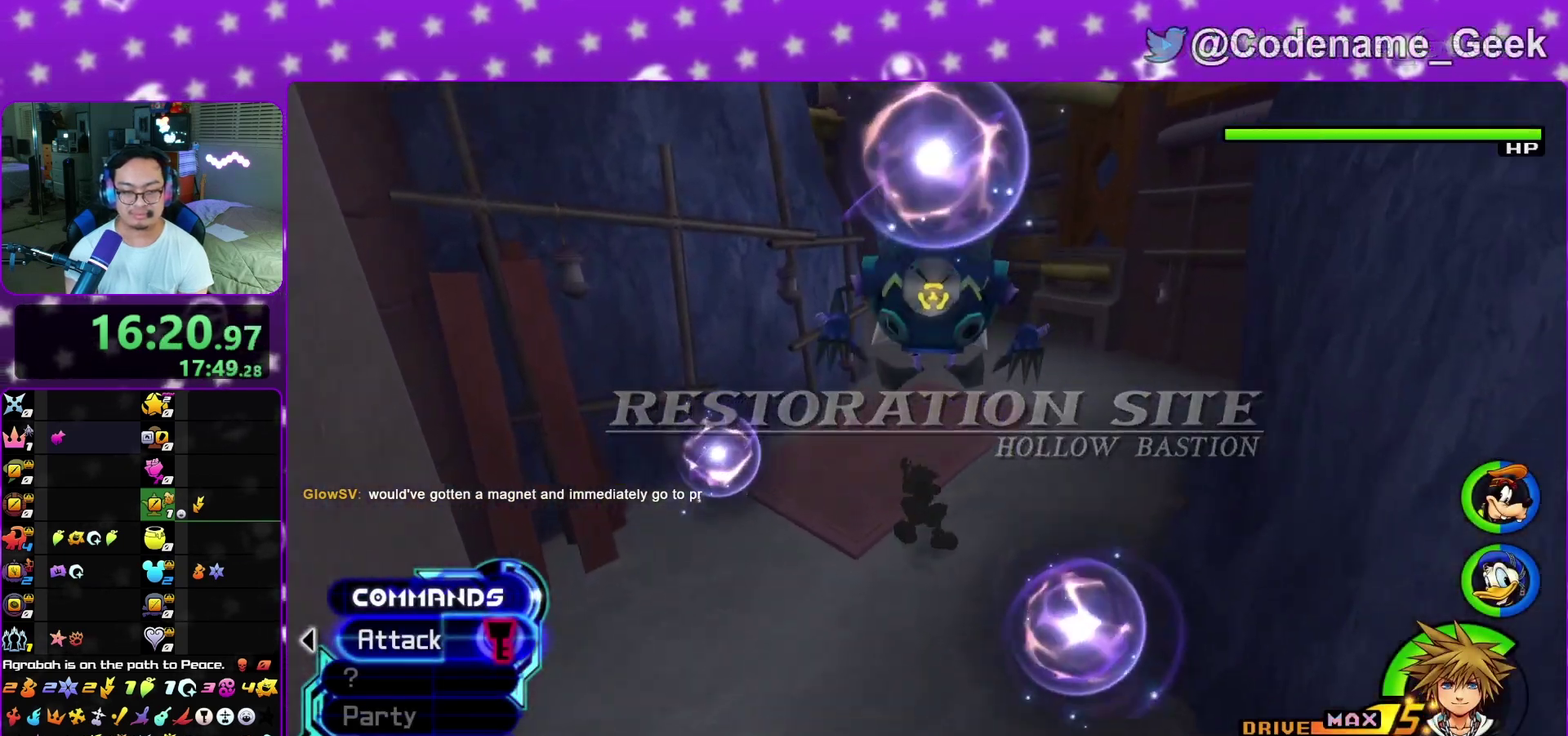
{"dt_ms": 600, "buttons": [], "left_stick": "up", "right_stick": "left", "events": [[133, "Y", "down"], [483, "Y", "up"], [583, "right_stick", "left"]]}
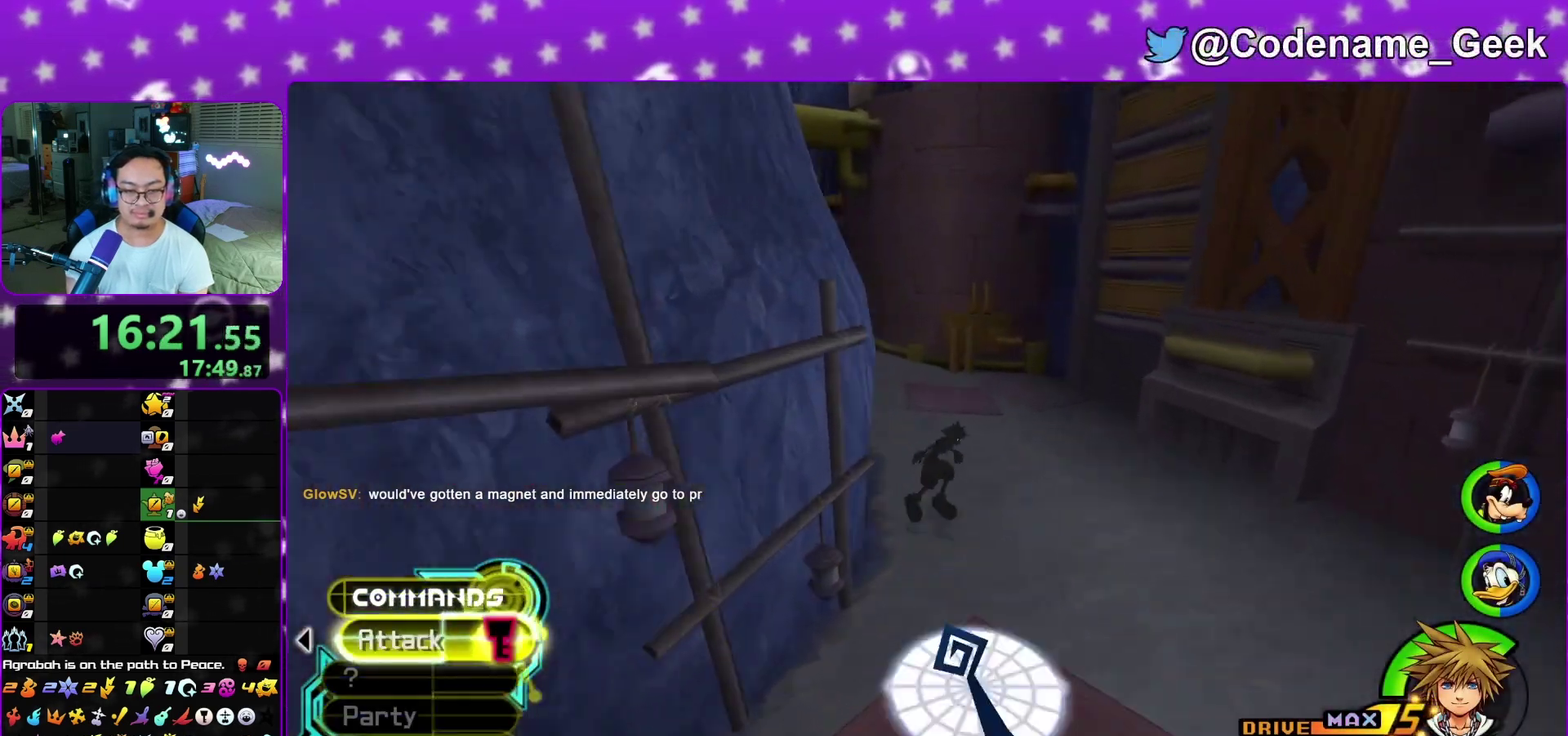
{"dt_ms": 500, "buttons": [], "left_stick": "up", "right_stick": "left", "events": [[100, "left_stick", "up-left"], [183, "right_stick", "center"], [367, "right_stick", "left"], [383, "left_stick", "up"]]}
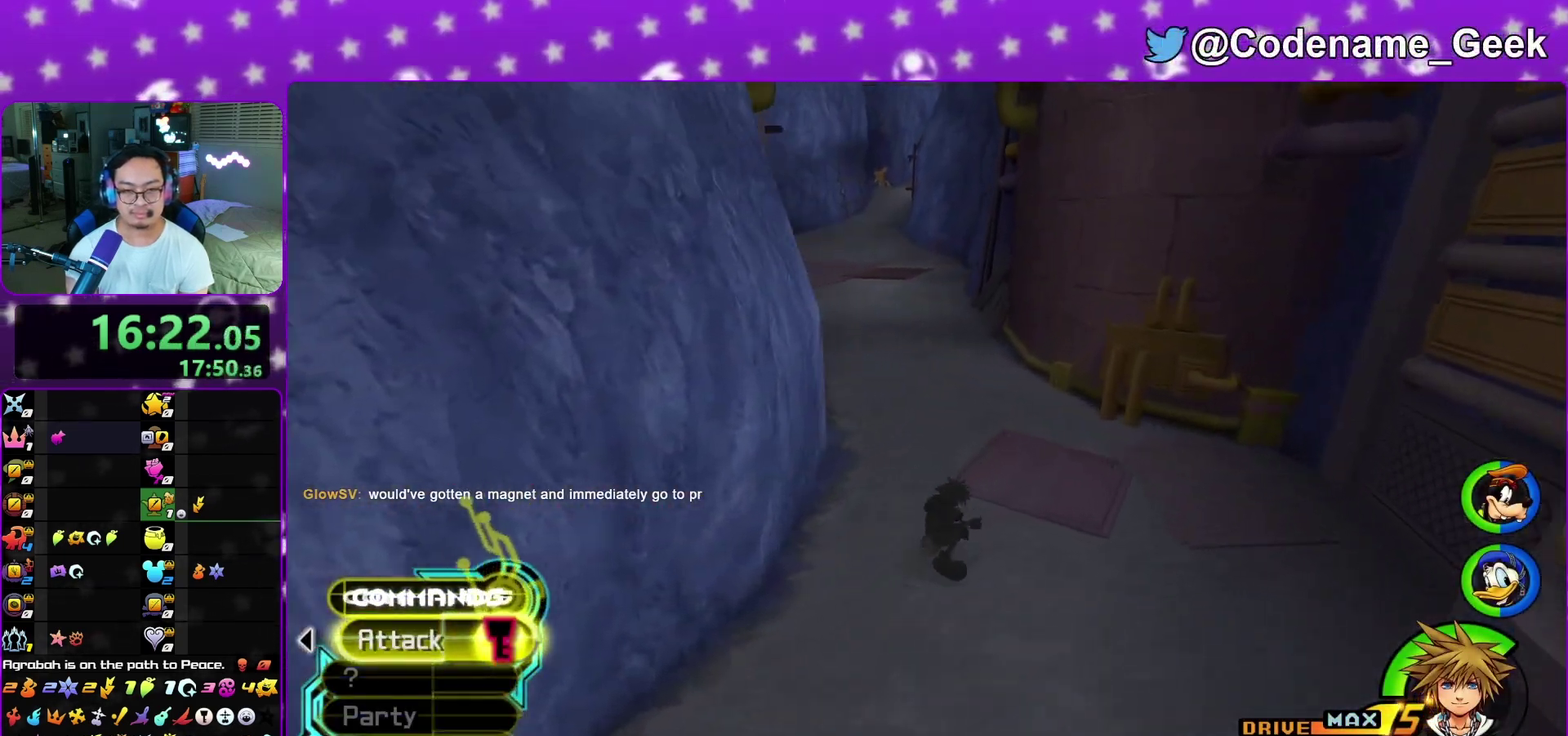
{"dt_ms": 500, "buttons": [], "left_stick": "up", "right_stick": "center", "events": [[17, "right_stick", "center"], [67, "Y", "down"], [183, "Y", "up"], [233, "right_stick", "left"], [367, "right_stick", "center"]]}
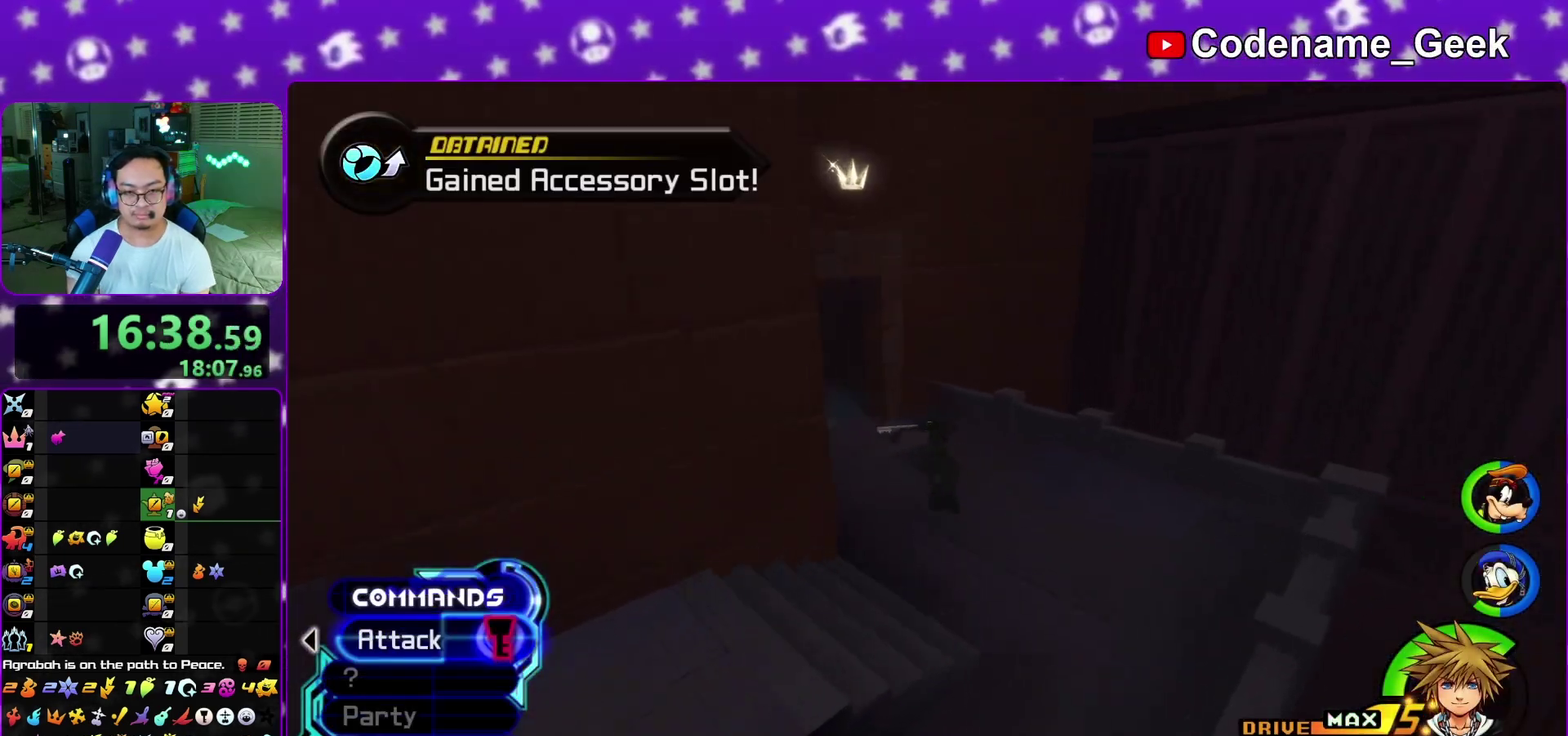
{"dt_ms": 300, "buttons": ["Y"], "left_stick": "up-left", "right_stick": "center", "events": [[117, "B", "down"], [217, "B", "up"], [233, "Y", "down"], [267, "left_stick", "up-left"]]}
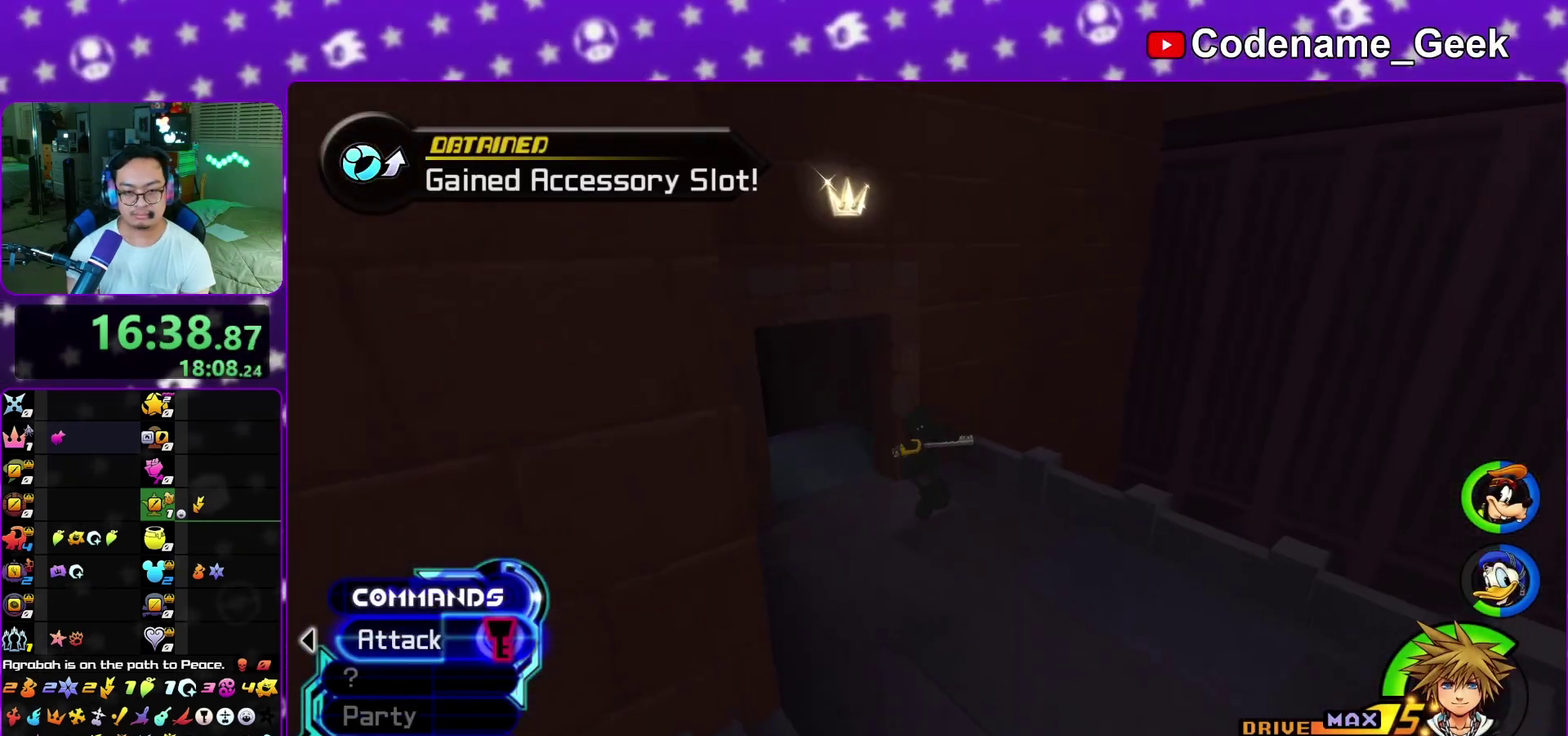
{"dt_ms": 800, "buttons": ["A"], "left_stick": "up", "right_stick": "center", "events": [[17, "right_stick", "left"], [283, "right_stick", "center"], [617, "Y", "up"], [700, "left_stick", "up"], [717, "A", "down"]]}
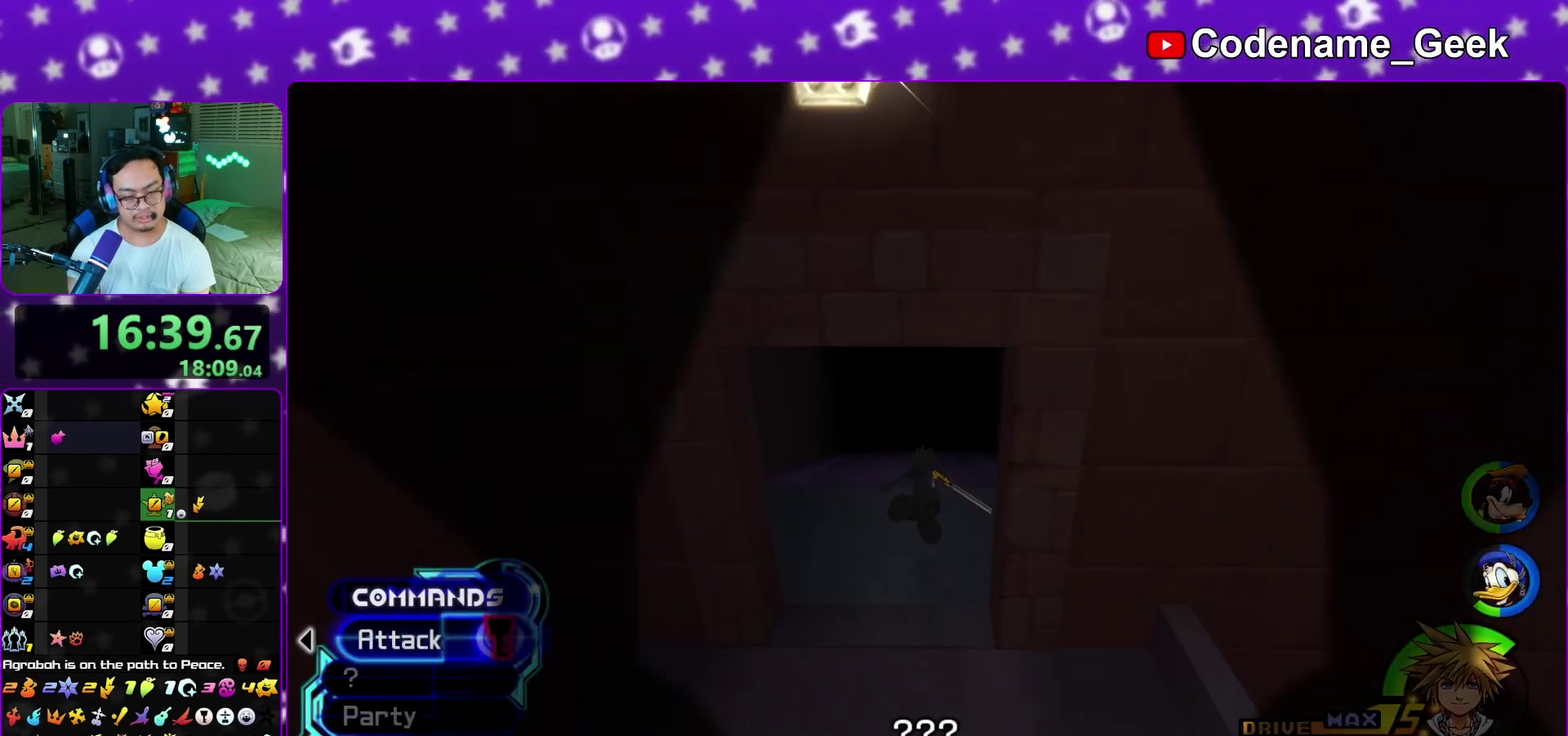
{"dt_ms": 400, "buttons": ["A"], "left_stick": "center", "right_stick": "center", "events": [[50, "B", "down"], [100, "B", "up"], [317, "A", "up"], [317, "B", "down"], [350, "left_stick", "center"], [367, "A", "down"], [383, "B", "up"]]}
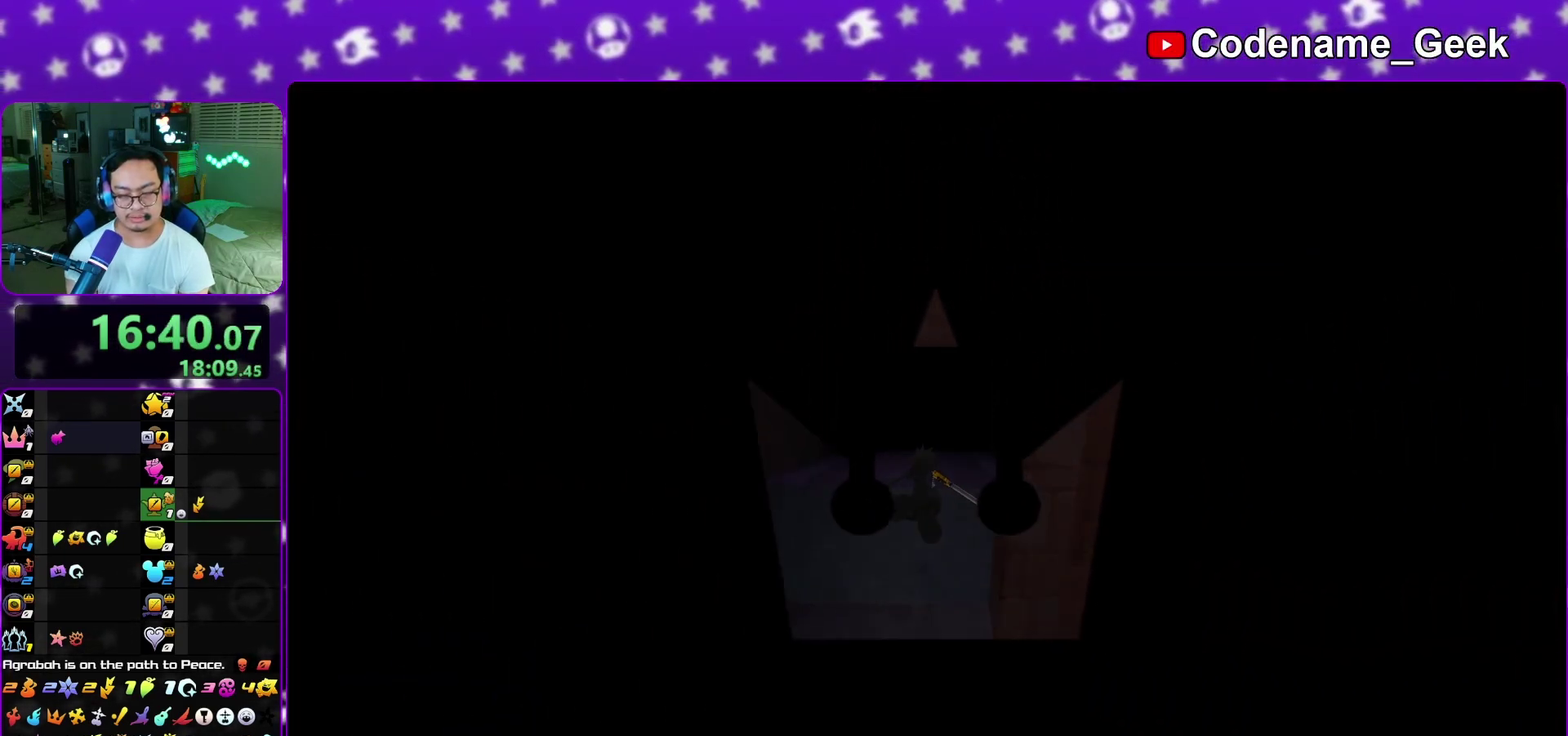
{"dt_ms": 600, "buttons": ["A"], "left_stick": "down", "right_stick": "center", "events": [[67, "A", "up"], [117, "A", "down"], [200, "A", "up"], [217, "B", "down"], [267, "left_stick", "down"], [300, "A", "down"], [300, "B", "up"], [350, "A", "up"], [350, "B", "down"], [417, "A", "down"], [417, "B", "up"], [483, "A", "up"], [483, "B", "down"], [567, "A", "down"], [567, "B", "up"]]}
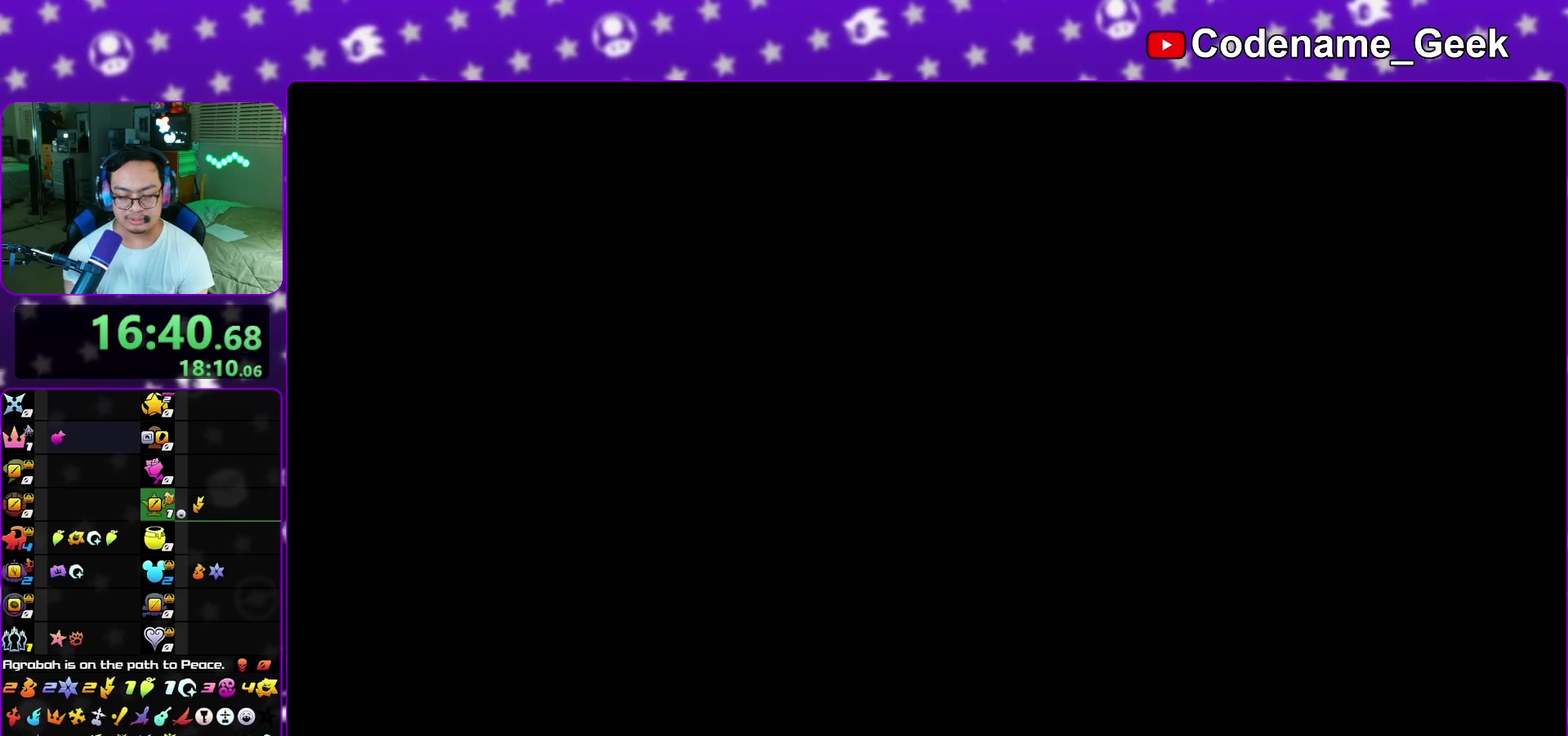
{"dt_ms": 400, "buttons": ["A"], "left_stick": "down", "right_stick": "center", "events": [[33, "A", "up"], [100, "A", "down"], [183, "A", "up"], [267, "A", "down"], [333, "A", "up"], [383, "A", "down"]]}
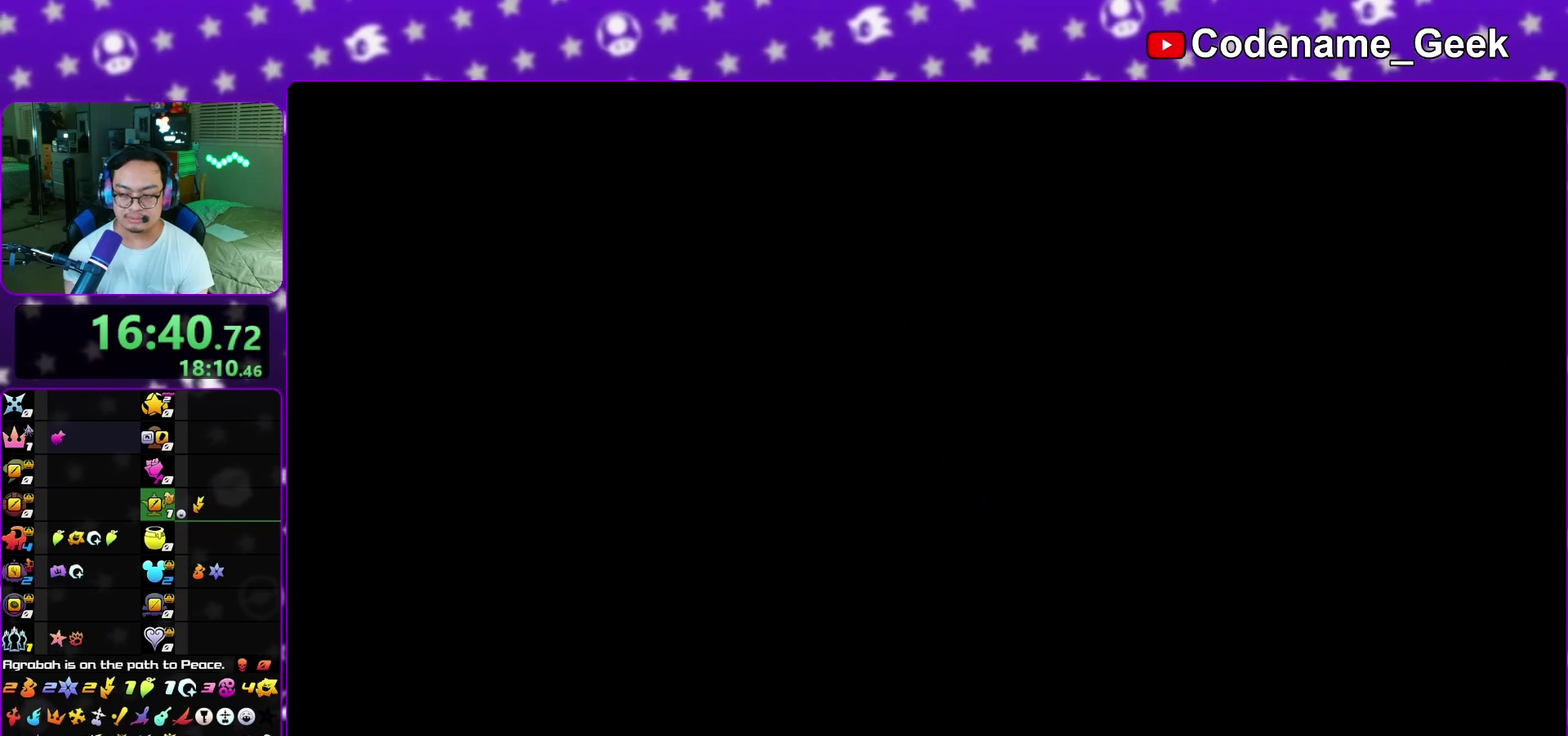
{"dt_ms": 500, "buttons": [], "left_stick": "down", "right_stick": "center", "events": [[50, "A", "up"], [100, "B", "down"], [150, "A", "down"], [150, "B", "up"], [217, "A", "up"], [267, "A", "down"], [367, "A", "up"], [433, "A", "down"], [500, "A", "up"]]}
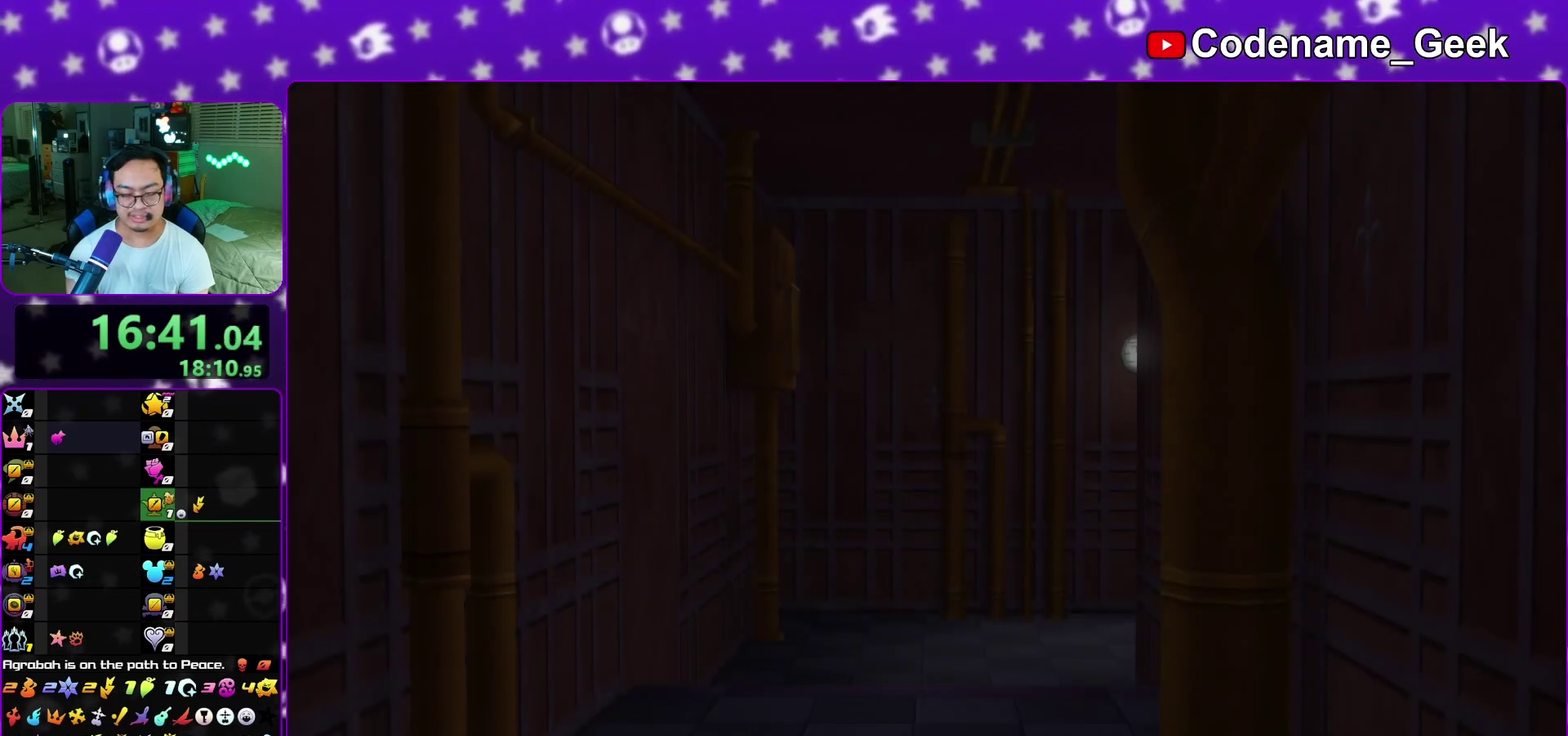
{"dt_ms": 300, "buttons": ["A"], "left_stick": "down", "right_stick": "center", "events": [[17, "B", "down"], [83, "A", "down"], [83, "B", "up"], [167, "A", "up"], [200, "B", "down"], [250, "A", "down"], [250, "B", "up"]]}
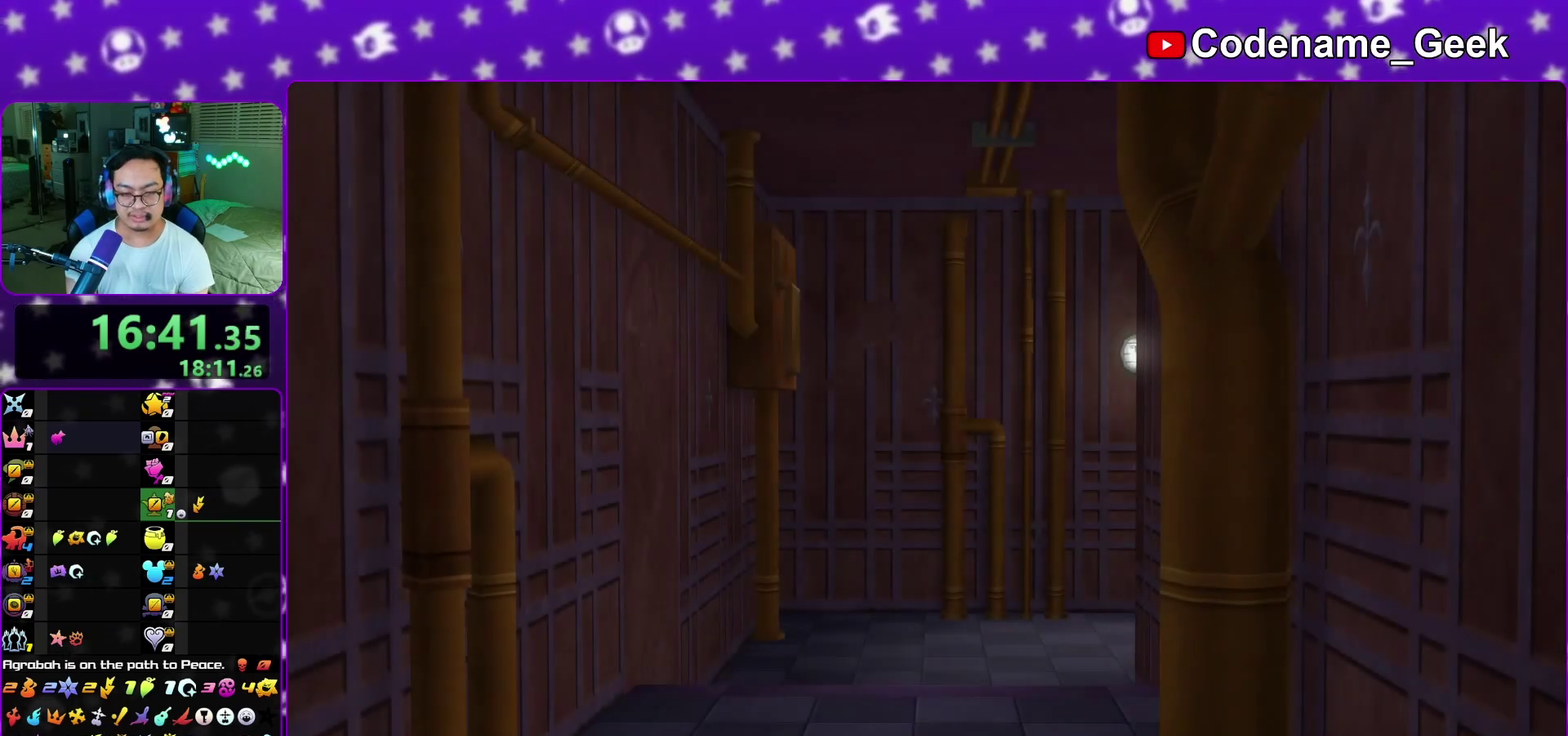
{"dt_ms": 900, "buttons": [], "left_stick": "up", "right_stick": "center", "events": [[17, "A", "up"], [33, "B", "down"], [83, "A", "down"], [117, "B", "up"], [167, "A", "up"], [533, "A", "down"], [600, "B", "down"], [650, "B", "up"], [750, "A", "up"], [767, "left_stick", "center"], [883, "left_stick", "up"]]}
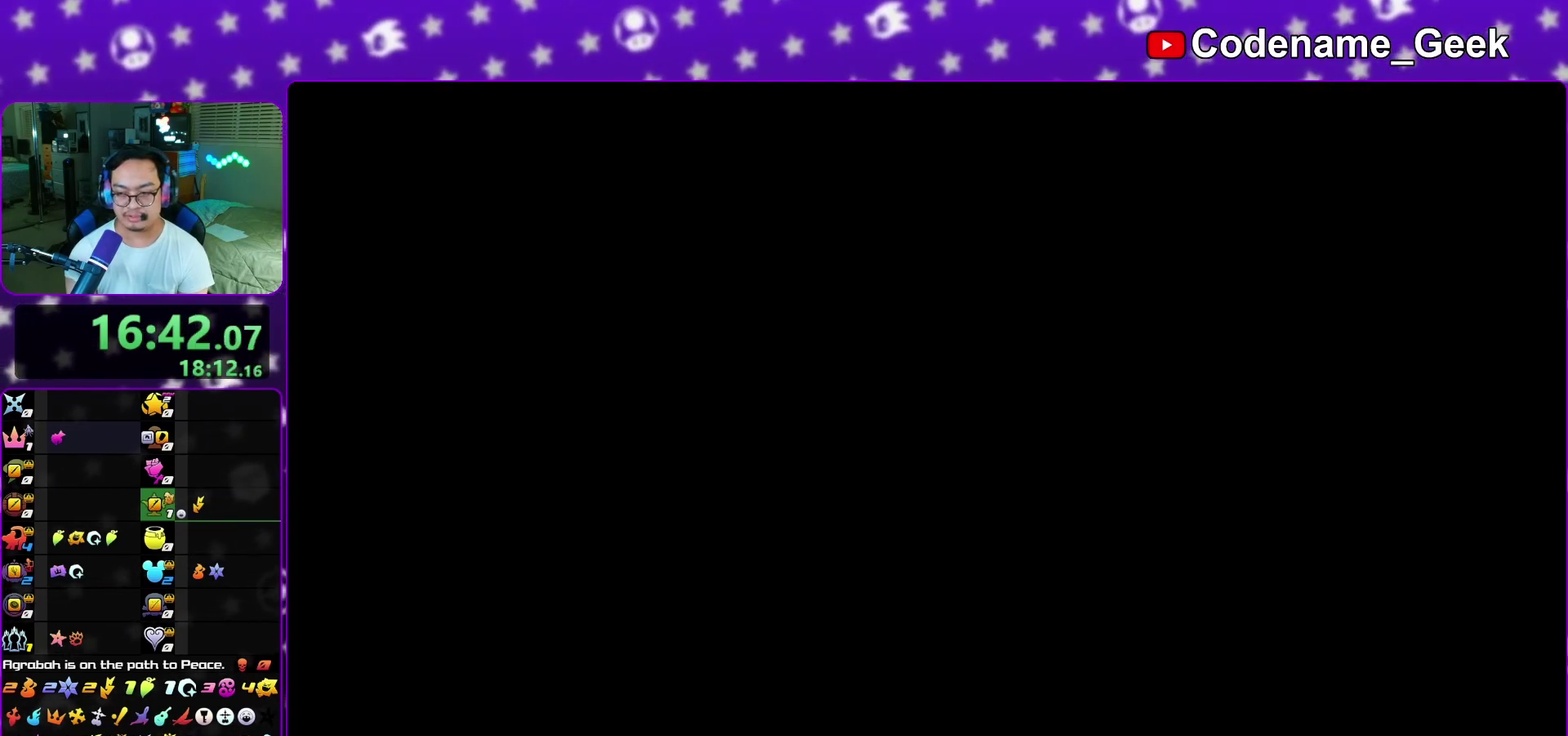
{"dt_ms": 300, "buttons": [], "left_stick": "up", "right_stick": "down-right", "events": [[83, "right_stick", "down-right"], [150, "right_stick", "right"], [267, "right_stick", "down-right"]]}
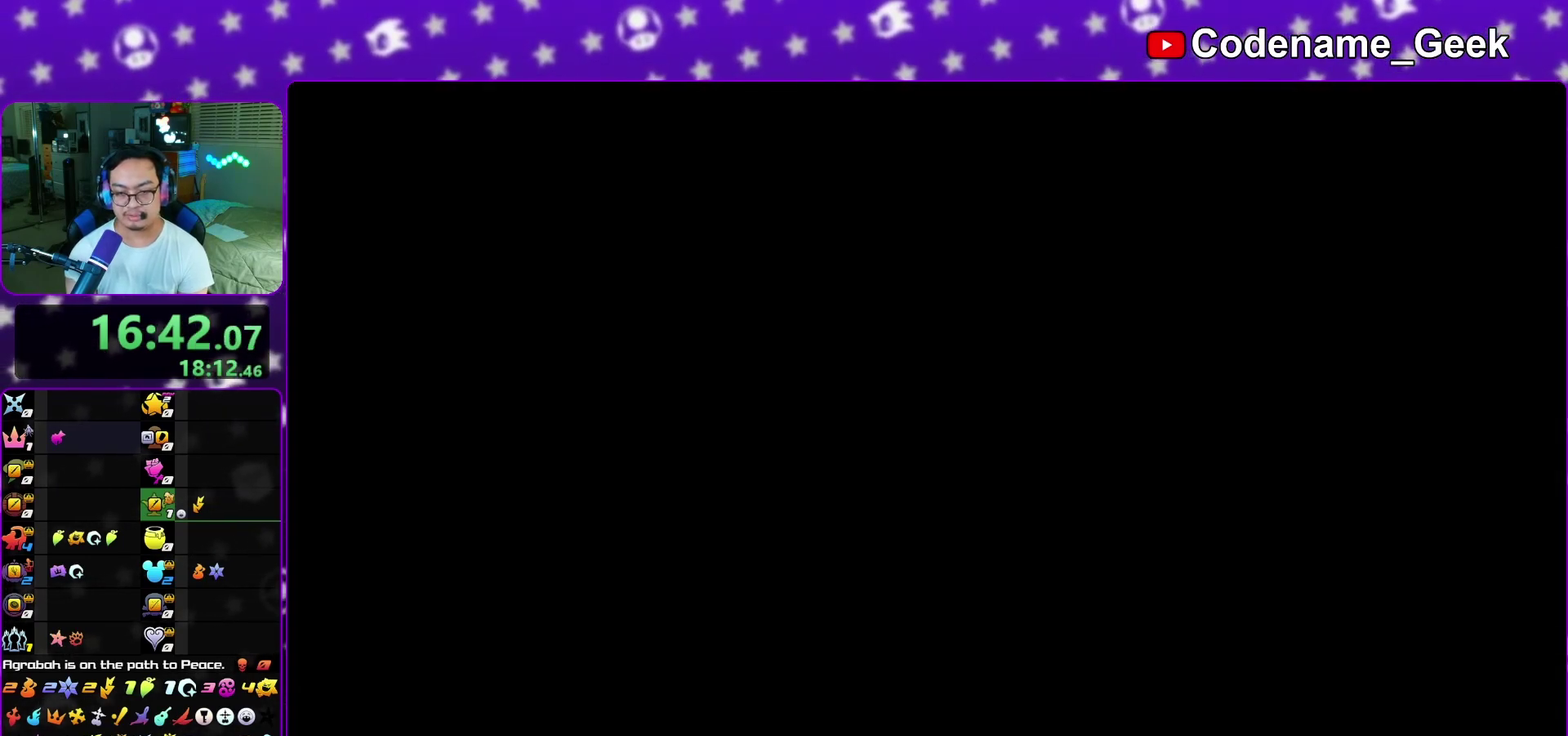
{"dt_ms": 700, "buttons": [], "left_stick": "up", "right_stick": "center", "events": [[67, "right_stick", "center"], [133, "Y", "down"], [267, "Y", "up"], [367, "Y", "down"], [450, "Y", "up"], [500, "Y", "down"], [617, "Y", "up"]]}
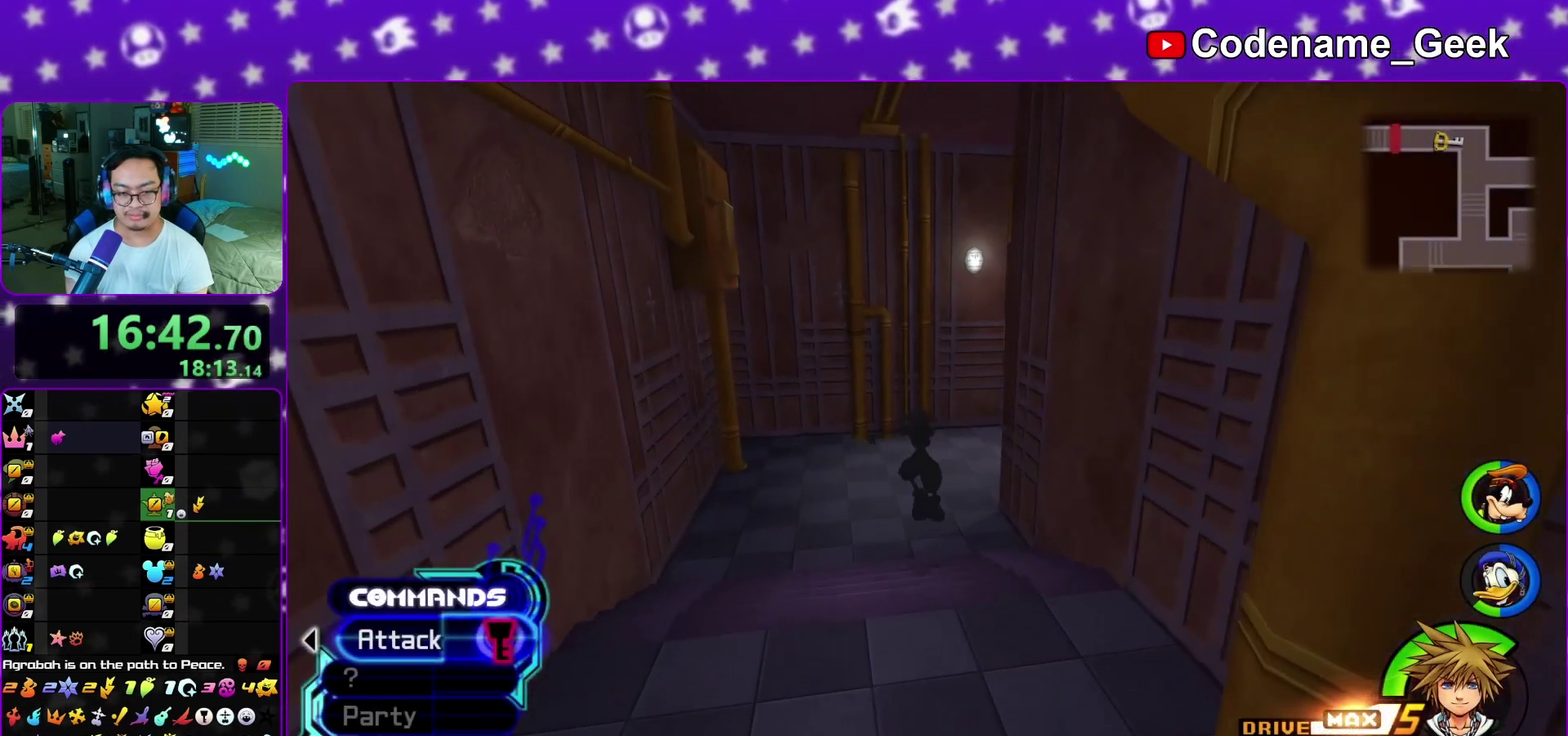
{"dt_ms": 300, "buttons": ["Y"], "left_stick": "up-right", "right_stick": "center", "events": [[117, "B", "down"], [150, "left_stick", "up-right"], [233, "B", "up"], [283, "Y", "down"]]}
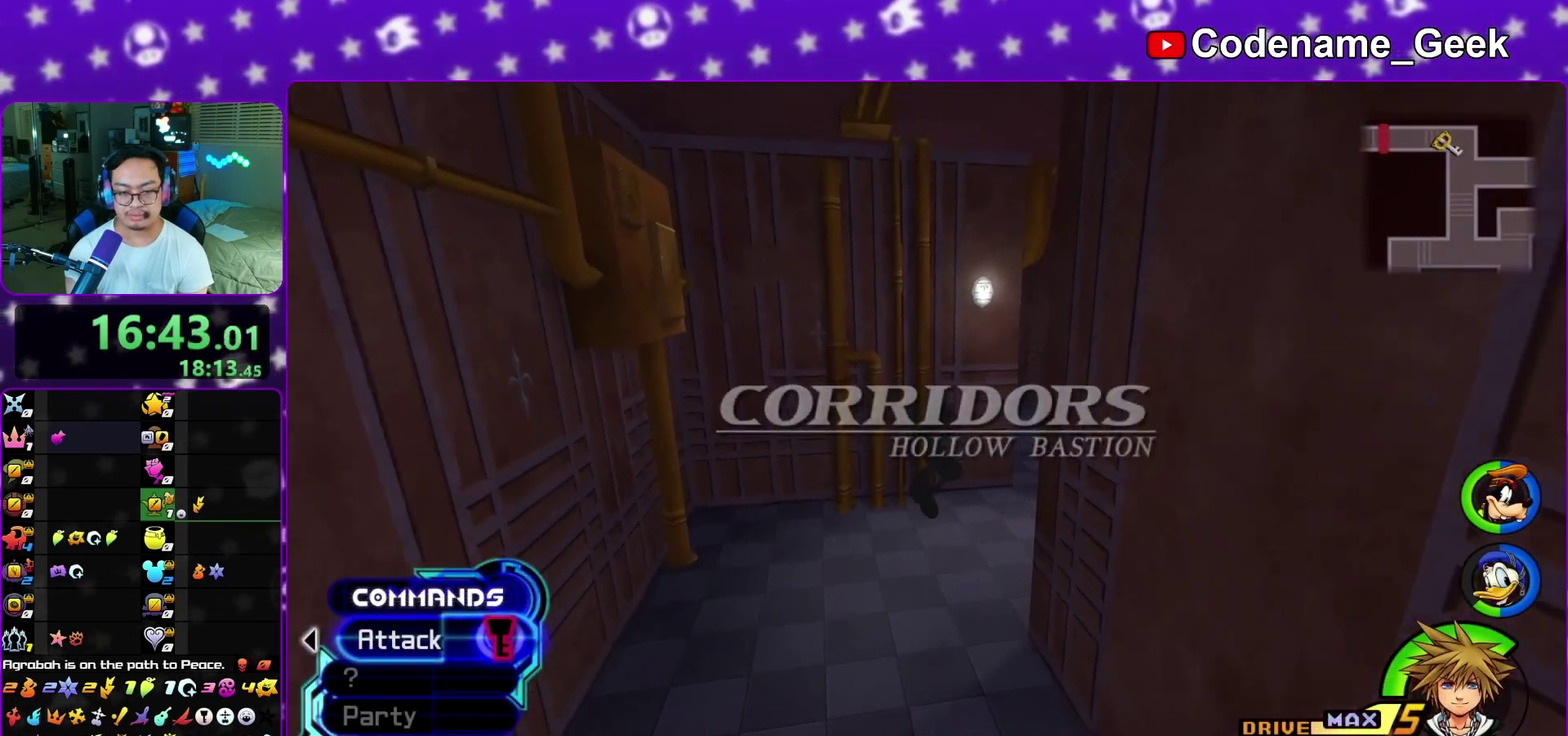
{"dt_ms": 600, "buttons": ["Y"], "left_stick": "up", "right_stick": "left", "events": [[383, "left_stick", "up"], [550, "right_stick", "left"]]}
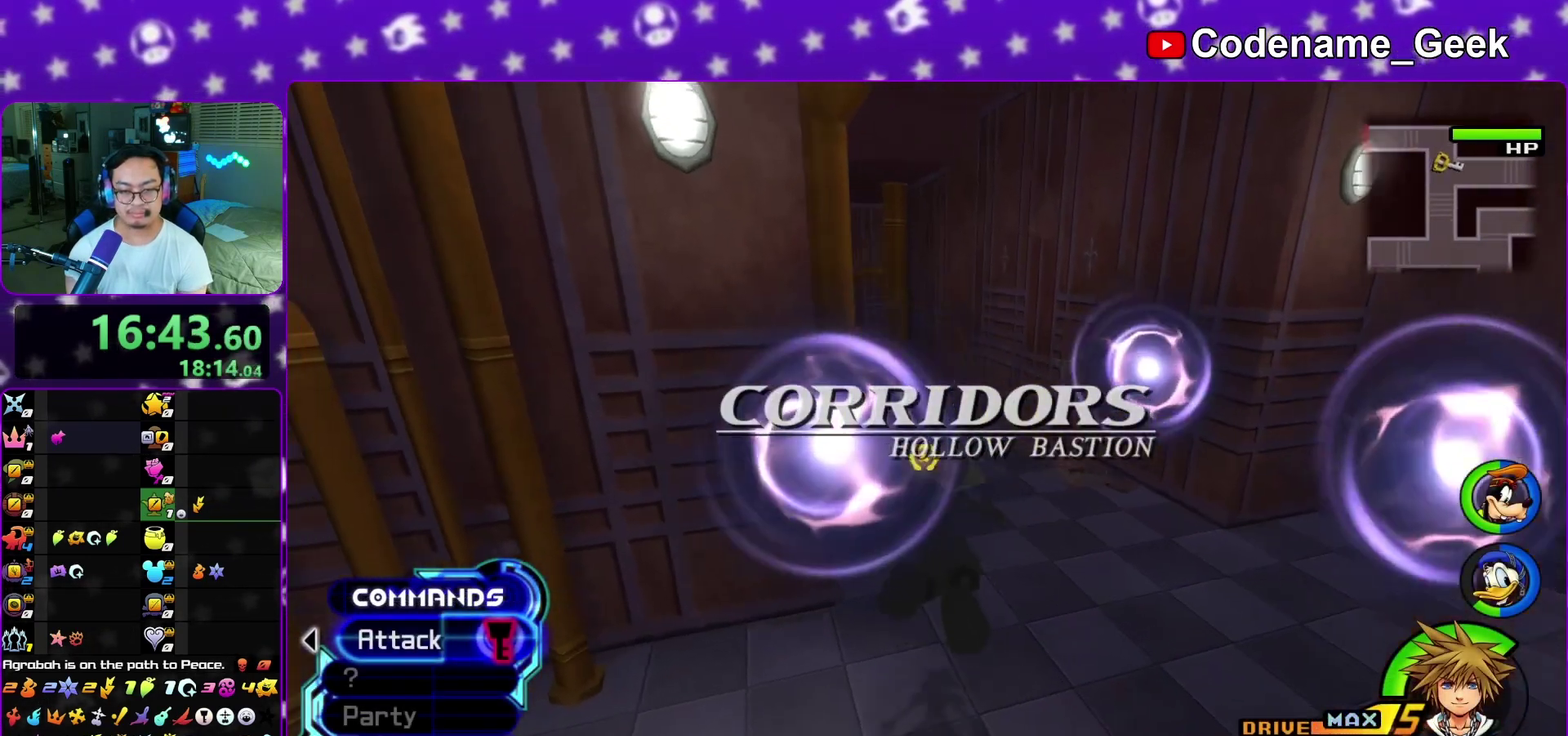
{"dt_ms": 400, "buttons": [], "left_stick": "up", "right_stick": "center", "events": [[50, "right_stick", "center"], [233, "Y", "up"], [300, "Y", "down"], [400, "Y", "up"]]}
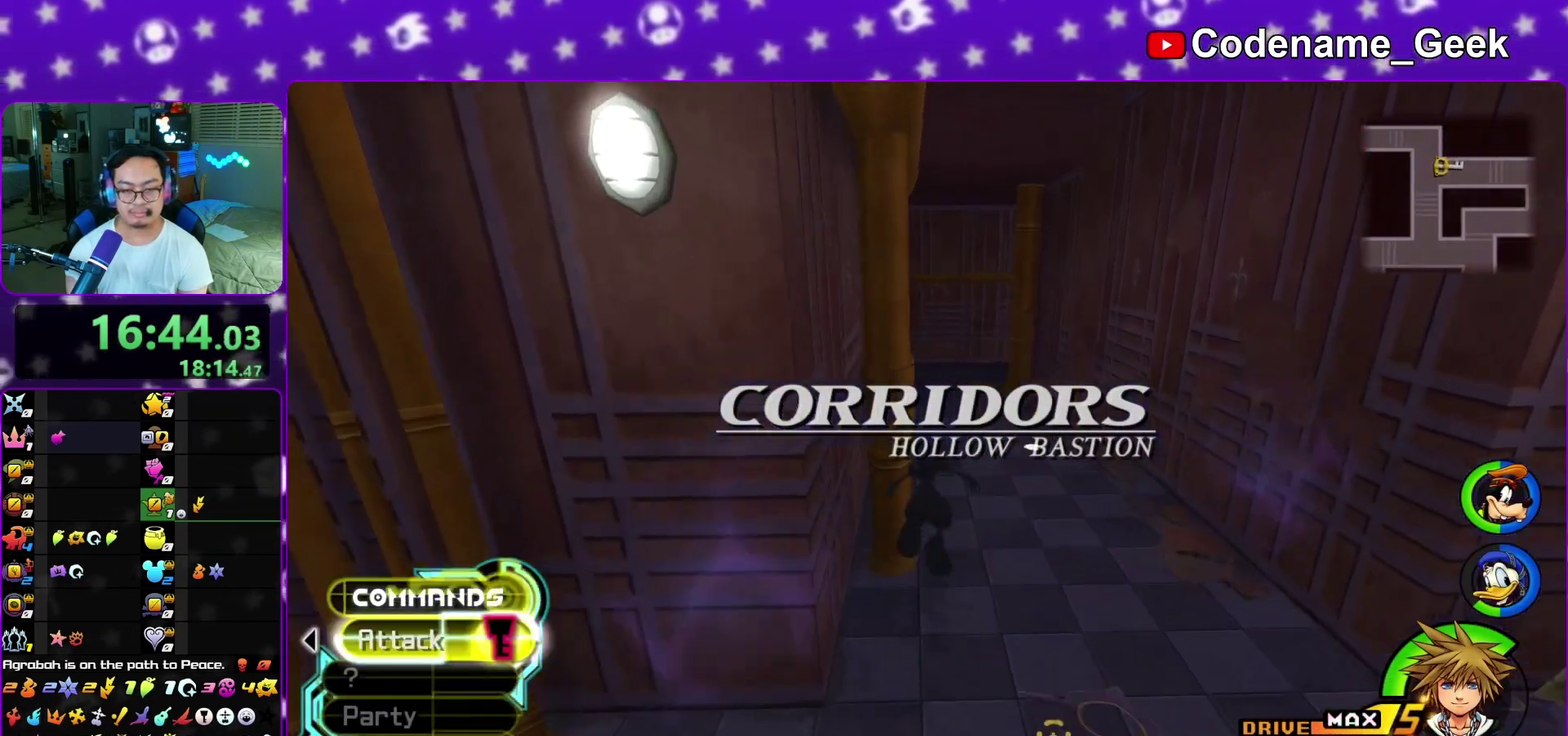
{"dt_ms": 500, "buttons": [], "left_stick": "up", "right_stick": "center", "events": []}
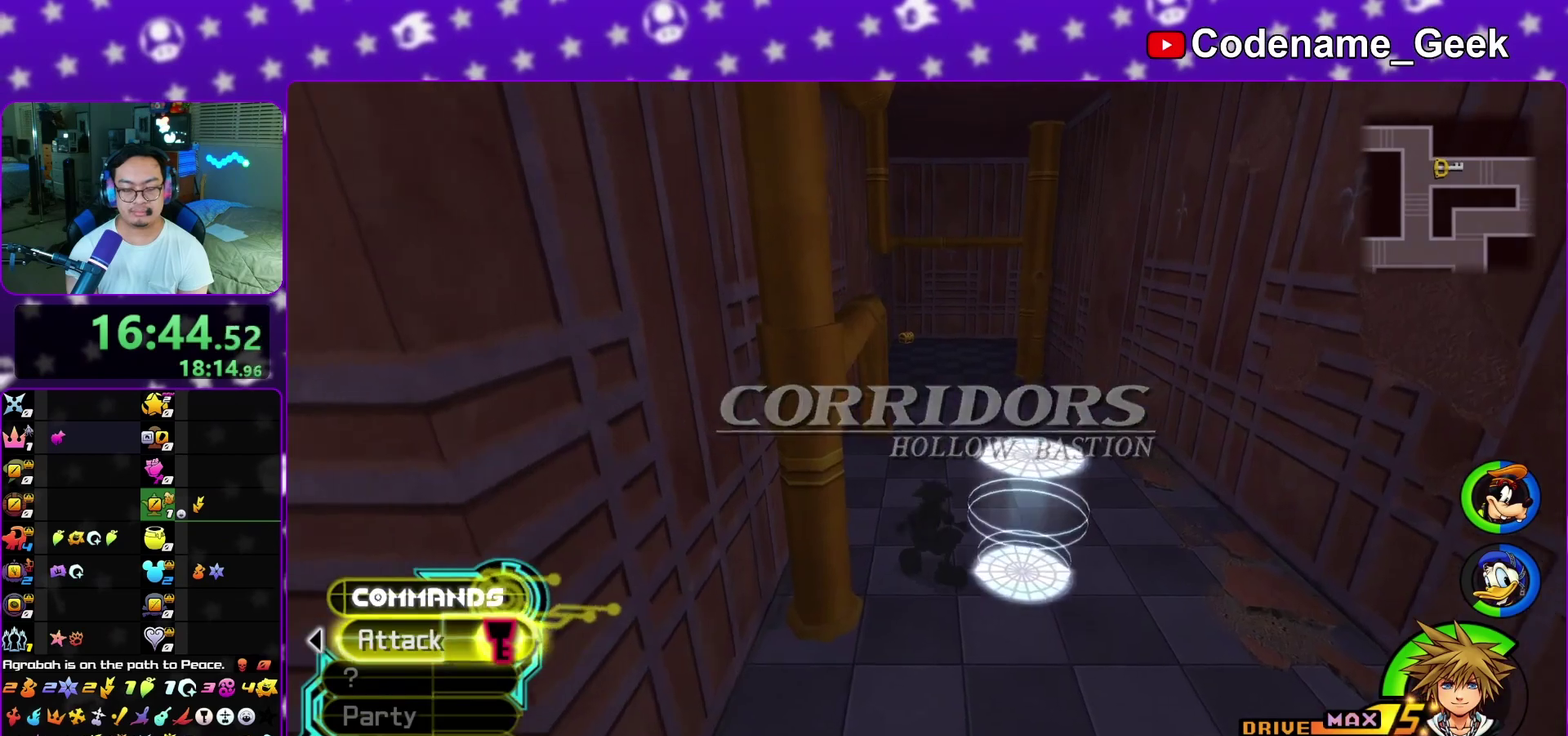
{"dt_ms": 300, "buttons": [], "left_stick": "up", "right_stick": "center", "events": [[33, "Y", "down"], [183, "Y", "up"]]}
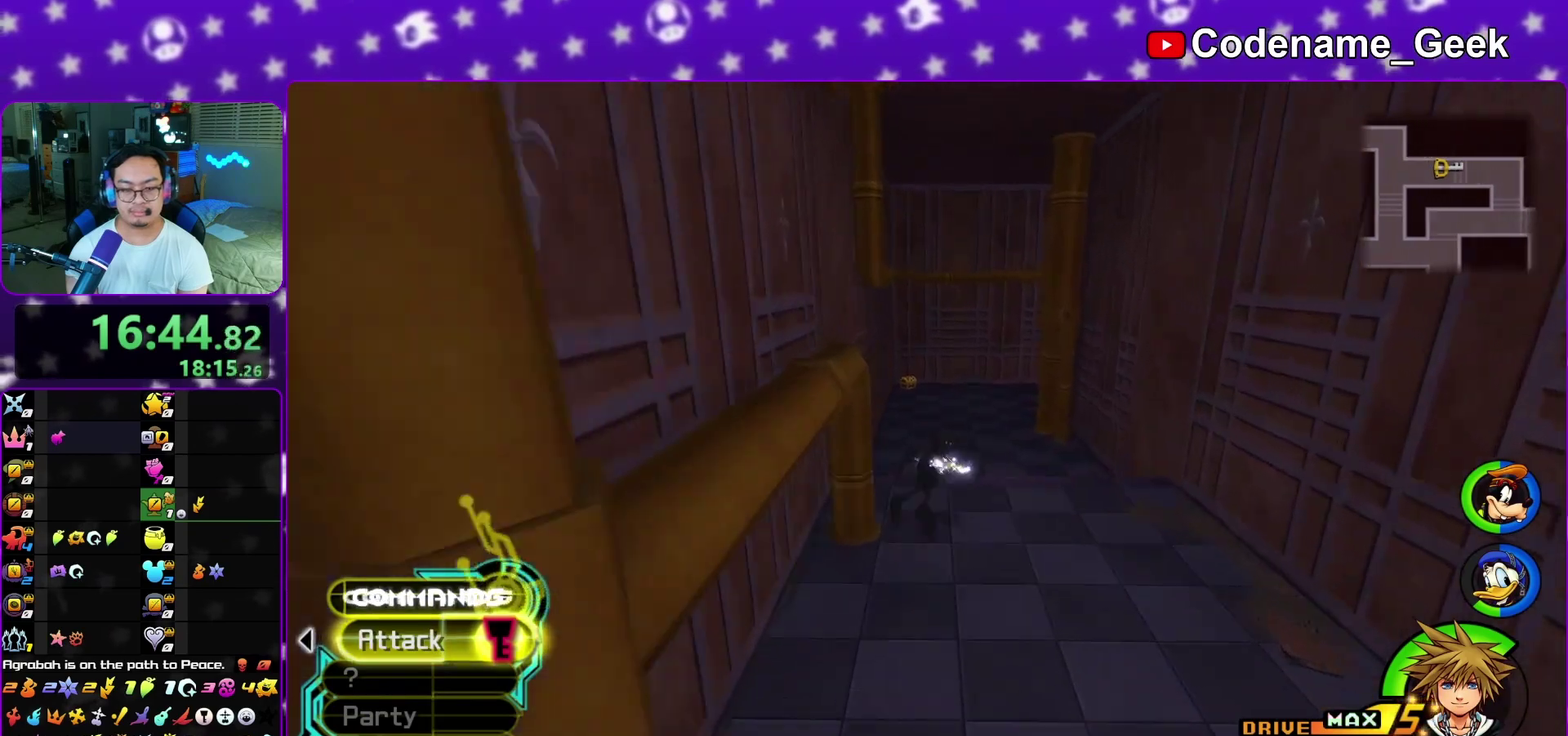
{"dt_ms": 800, "buttons": [], "left_stick": "up", "right_stick": "right", "events": [[233, "left_stick", "up-left"], [400, "left_stick", "up"], [717, "right_stick", "right"]]}
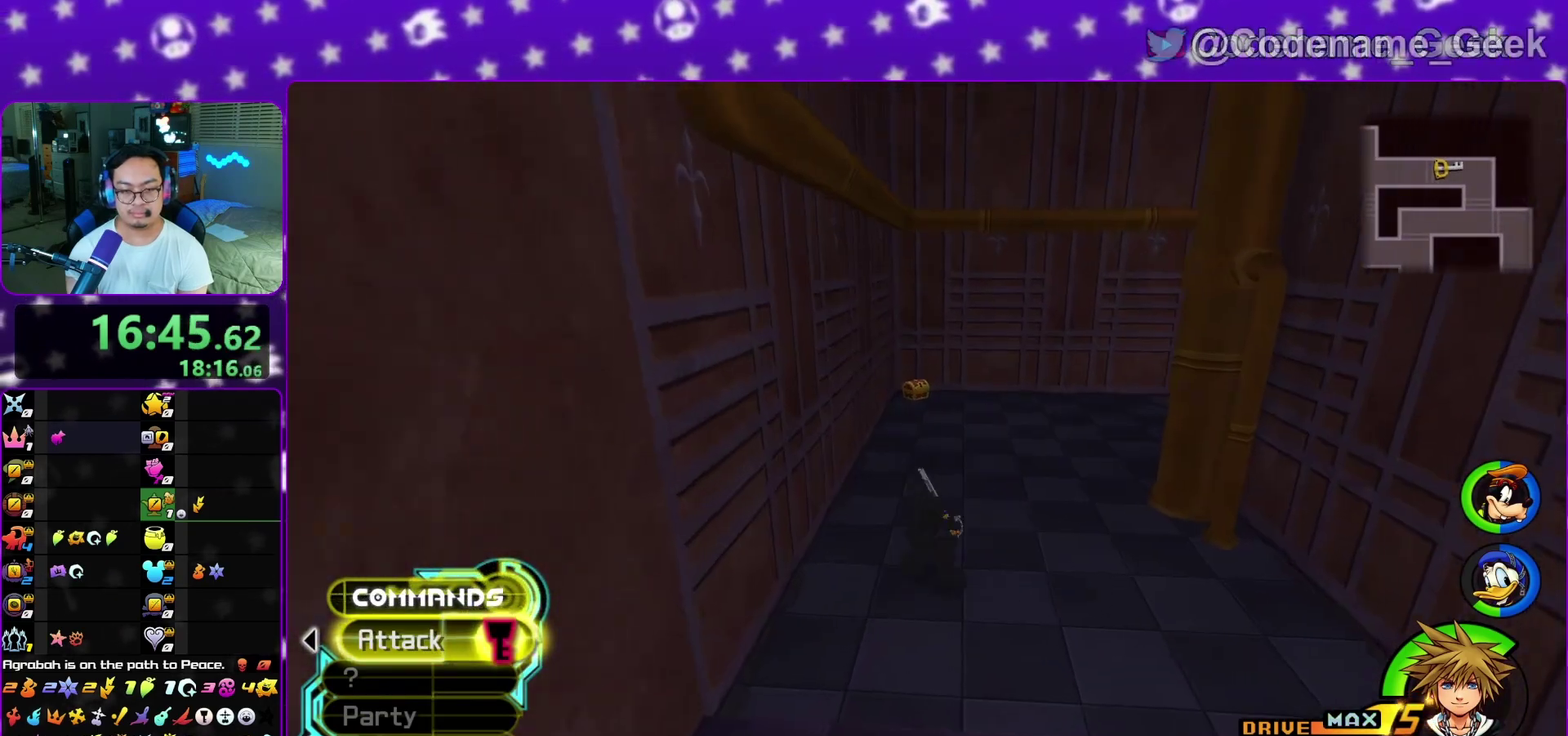
{"dt_ms": 400, "buttons": [], "left_stick": "up", "right_stick": "center", "events": [[17, "right_stick", "center"], [217, "Y", "down"], [383, "Y", "up"]]}
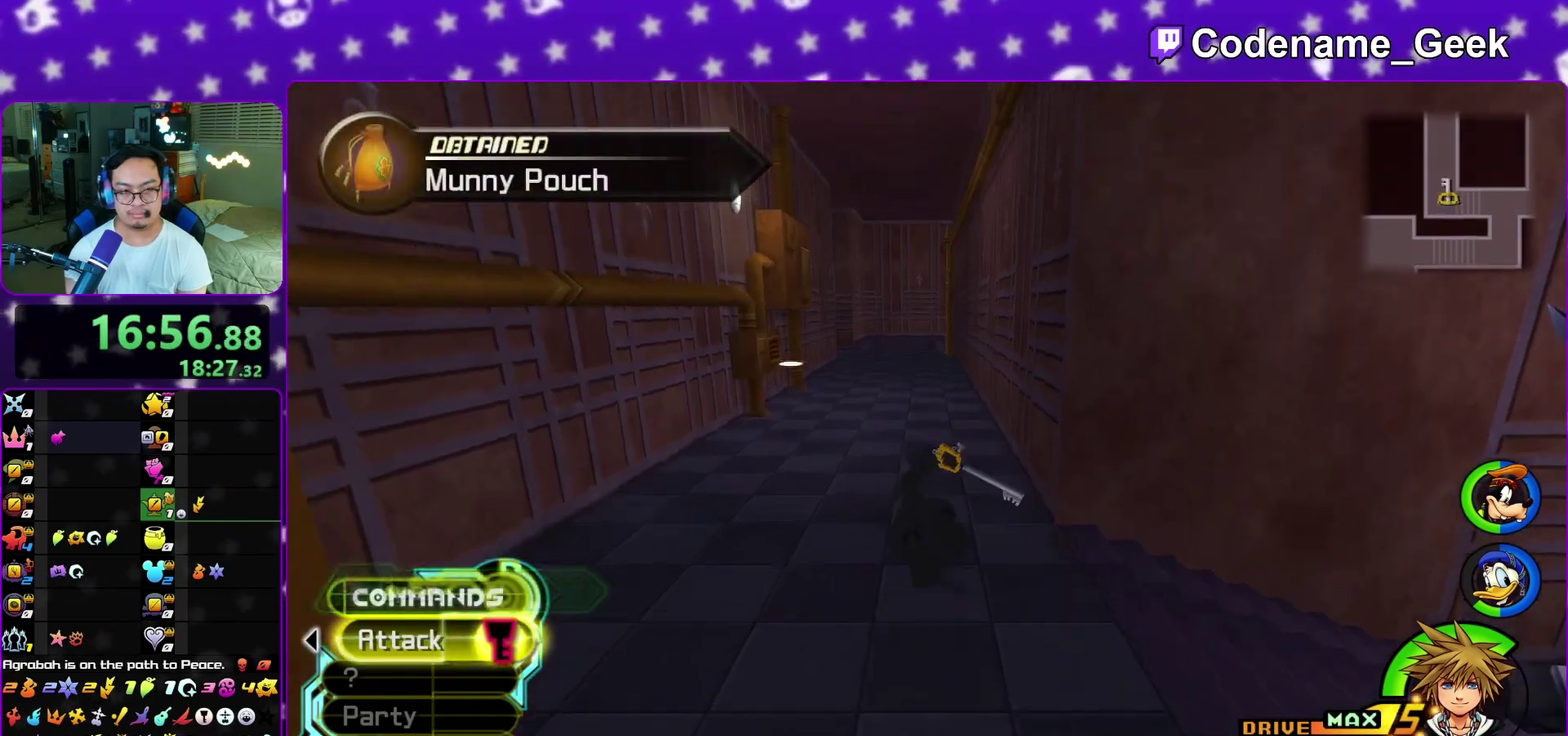
{"dt_ms": 400, "buttons": [], "left_stick": "up", "right_stick": "center", "events": [[233, "right_stick", "left"], [317, "right_stick", "center"]]}
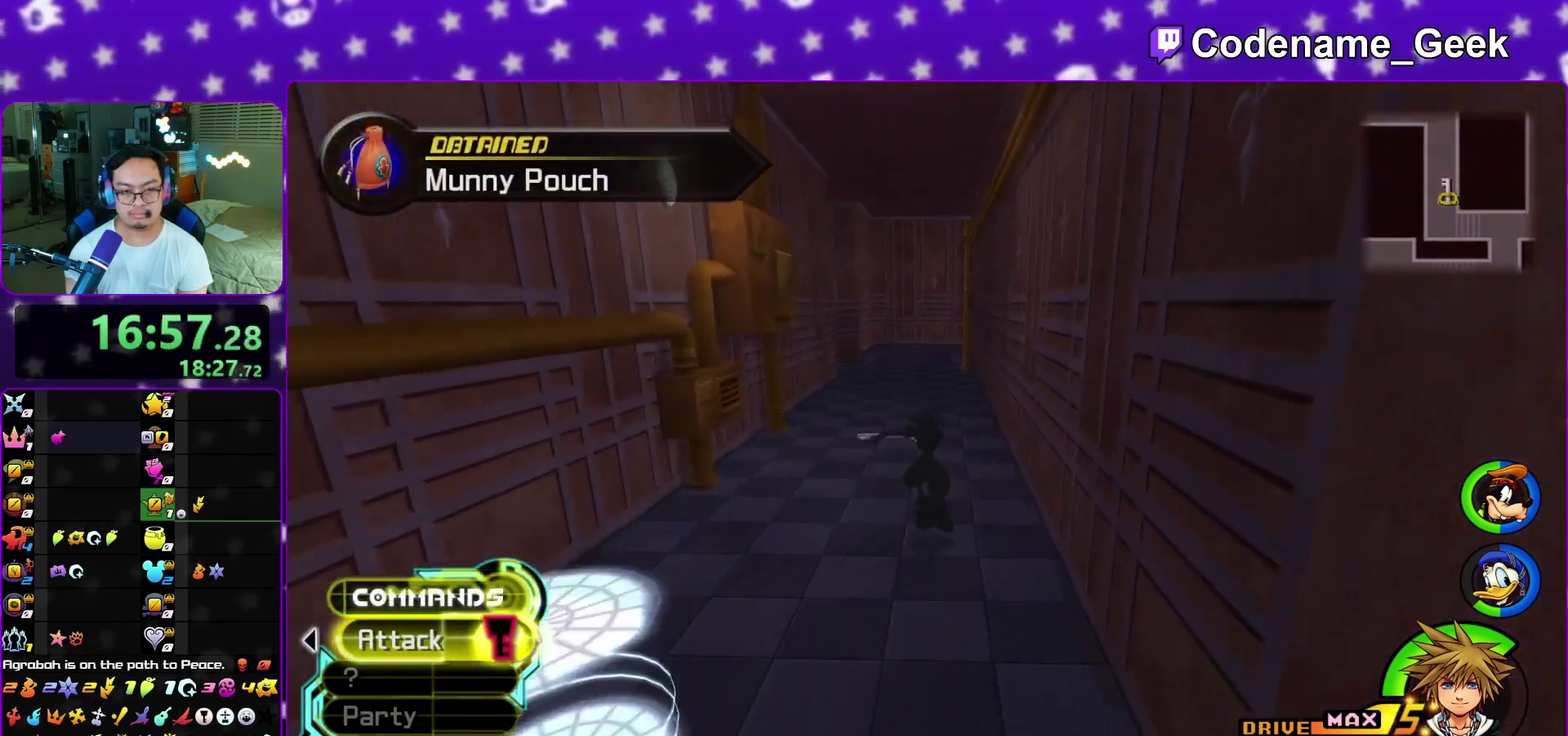
{"dt_ms": 600, "buttons": [], "left_stick": "up", "right_stick": "center", "events": [[300, "Y", "down"], [383, "Y", "up"], [483, "Y", "down"], [600, "Y", "up"]]}
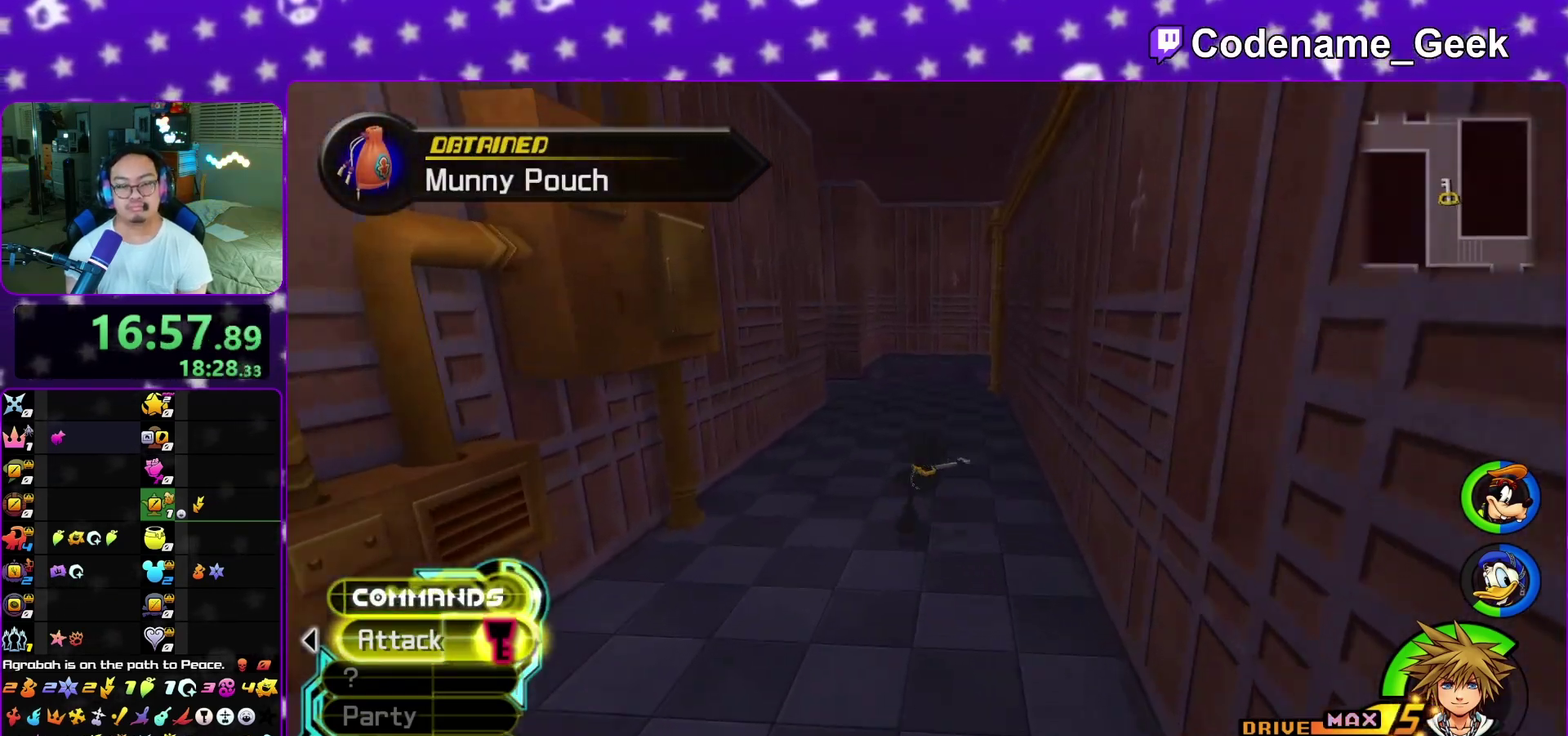
{"dt_ms": 300, "buttons": [], "left_stick": "up", "right_stick": "center", "events": [[67, "right_stick", "left"], [233, "right_stick", "center"]]}